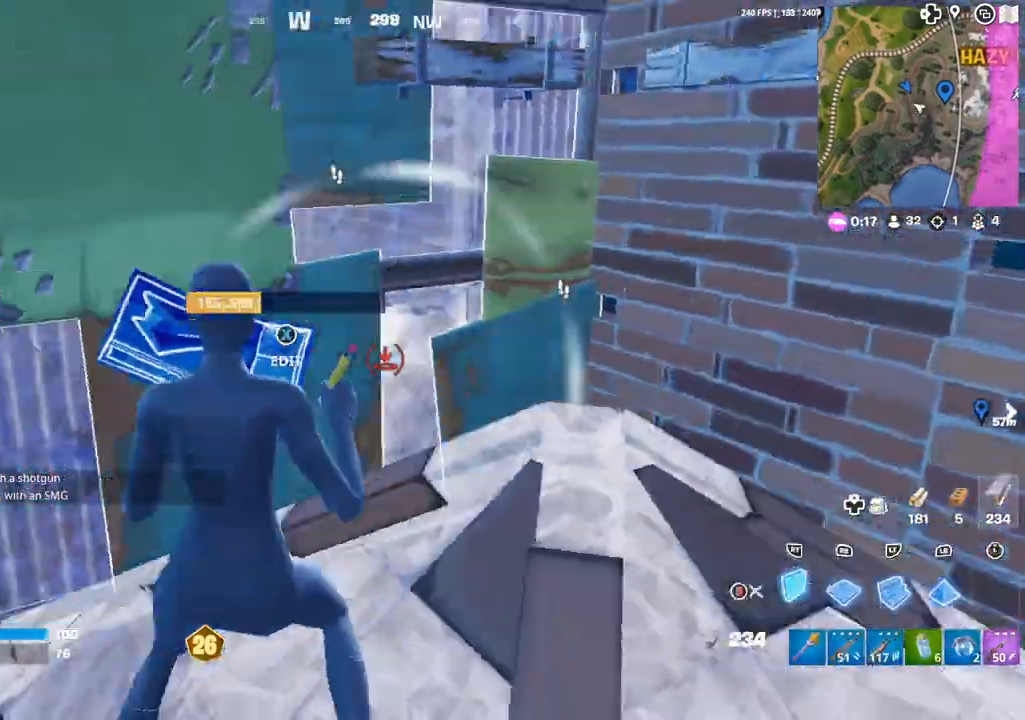
Gameplay with a controller (Xbox layout); each line is a JSON object with the inputs held at the frame after it. "events" lists button and stick changes between this image and that frame as [ms after this image, input, new state], when the widget could be followed in between.
{"buttons": [], "left_stick": "left", "right_stick": "center", "events": [[67, "DPAD_LEFT", "down"], [117, "DPAD_LEFT", "up"], [133, "right_stick", "center"], [200, "B", "down"], [283, "B", "up"], [350, "R3", "down"], [383, "right_stick", "down-right"], [450, "R3", "up"], [450, "left_stick", "left"], [483, "right_stick", "center"]]}
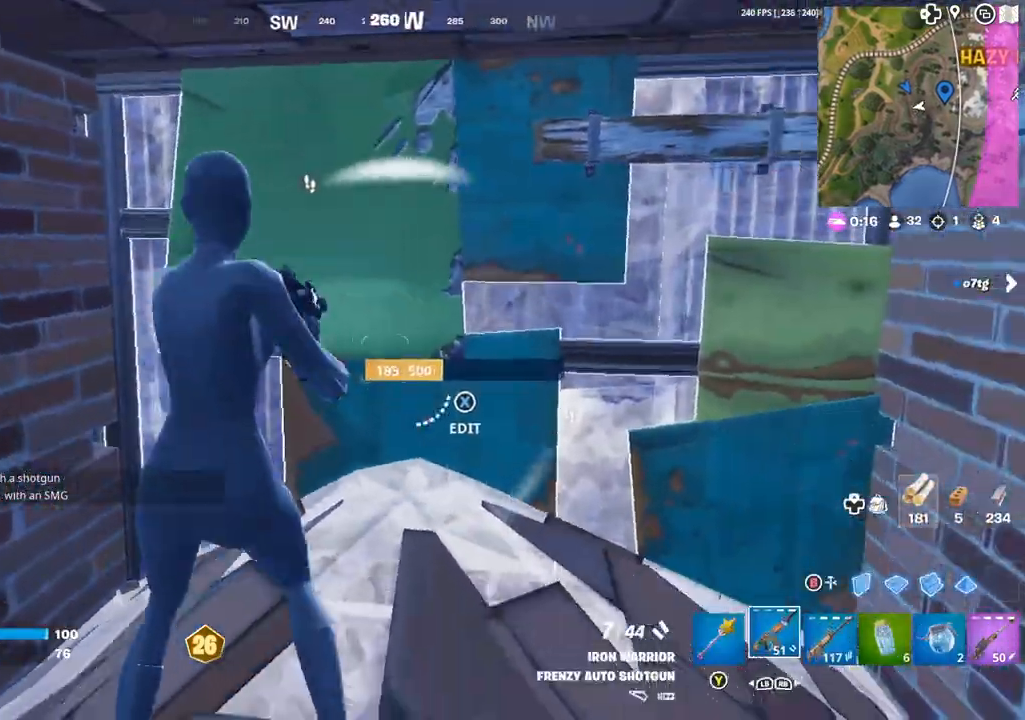
{"buttons": [], "left_stick": "up-left", "right_stick": "center", "events": [[17, "R3", "down"], [33, "right_stick", "down-left"], [83, "R3", "up"], [100, "left_stick", "up"], [117, "right_stick", "left"], [150, "left_stick", "right"], [200, "left_stick", "down-right"], [233, "right_stick", "center"], [350, "X", "down"], [350, "left_stick", "left"], [400, "X", "up"], [467, "left_stick", "up-left"]]}
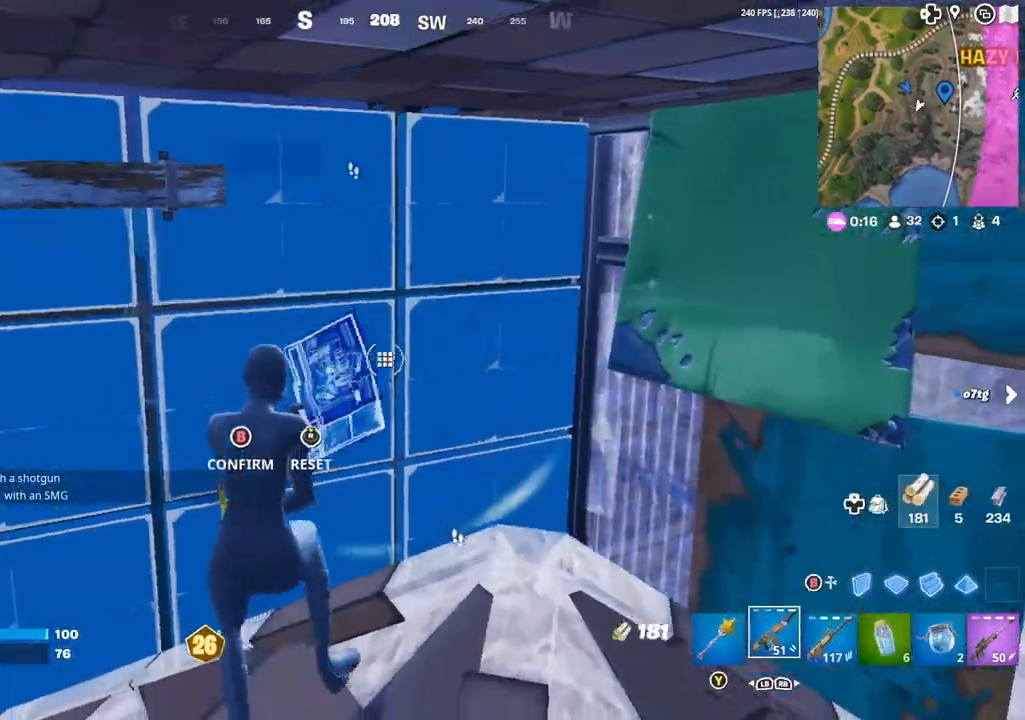
{"buttons": [], "left_stick": "up-right", "right_stick": "down-left", "events": [[17, "right_stick", "right"], [83, "R2", "down"], [100, "right_stick", "up"], [167, "right_stick", "left"], [183, "R2", "up"], [267, "left_stick", "up"], [267, "right_stick", "center"], [483, "right_stick", "down-left"], [500, "left_stick", "up-right"]]}
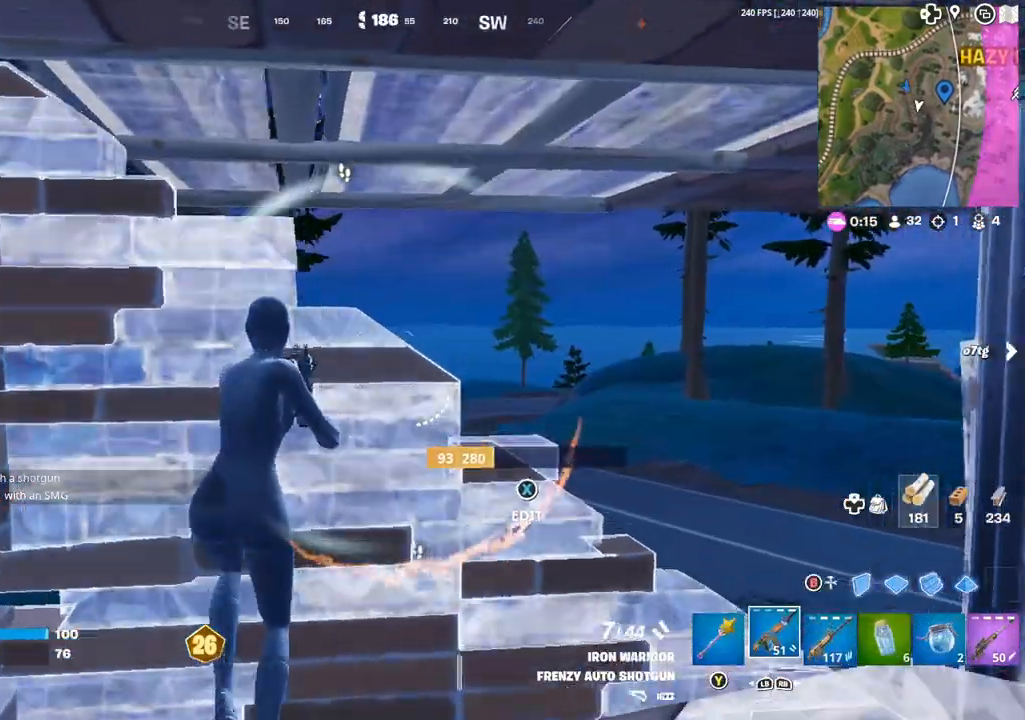
{"buttons": [], "left_stick": "down-right", "right_stick": "left", "events": [[100, "right_stick", "up-left"], [183, "left_stick", "center"], [233, "left_stick", "down-right"], [283, "right_stick", "left"]]}
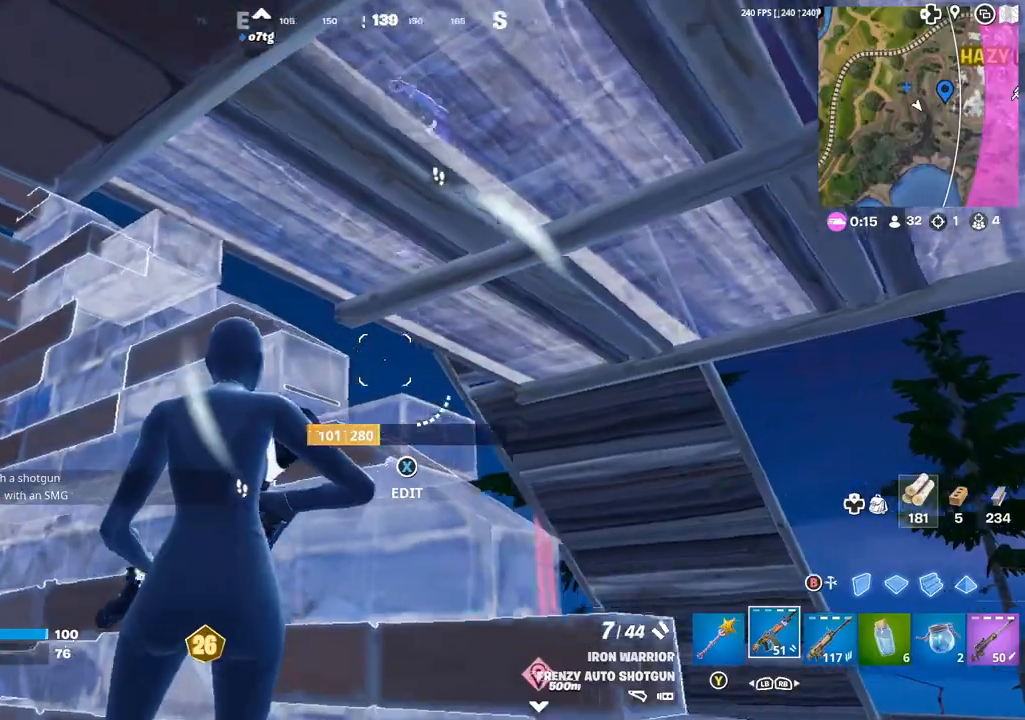
{"buttons": ["R2"], "left_stick": "left", "right_stick": "right", "events": [[17, "right_stick", "center"], [33, "R1", "down"], [83, "left_stick", "down-left"], [100, "R1", "up"], [150, "left_stick", "down-right"], [317, "R2", "down"], [450, "left_stick", "left"], [467, "right_stick", "right"]]}
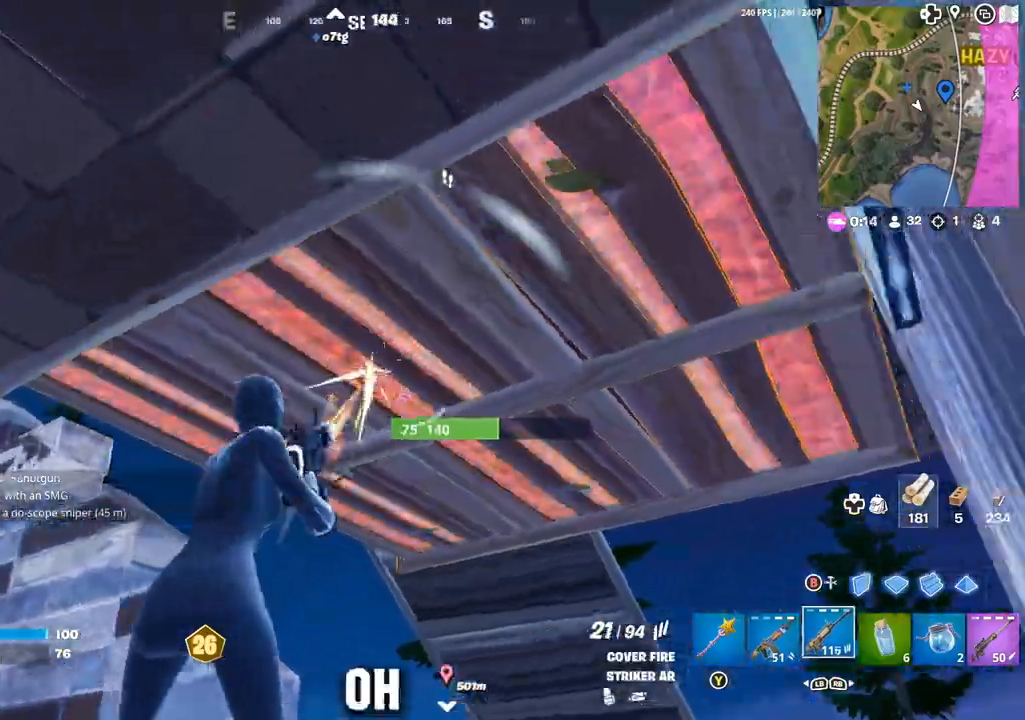
{"buttons": ["R2"], "left_stick": "up-left", "right_stick": "right", "events": [[33, "left_stick", "up-left"], [100, "left_stick", "up-right"], [150, "right_stick", "center"], [183, "left_stick", "left"], [350, "right_stick", "right"], [383, "left_stick", "up-left"]]}
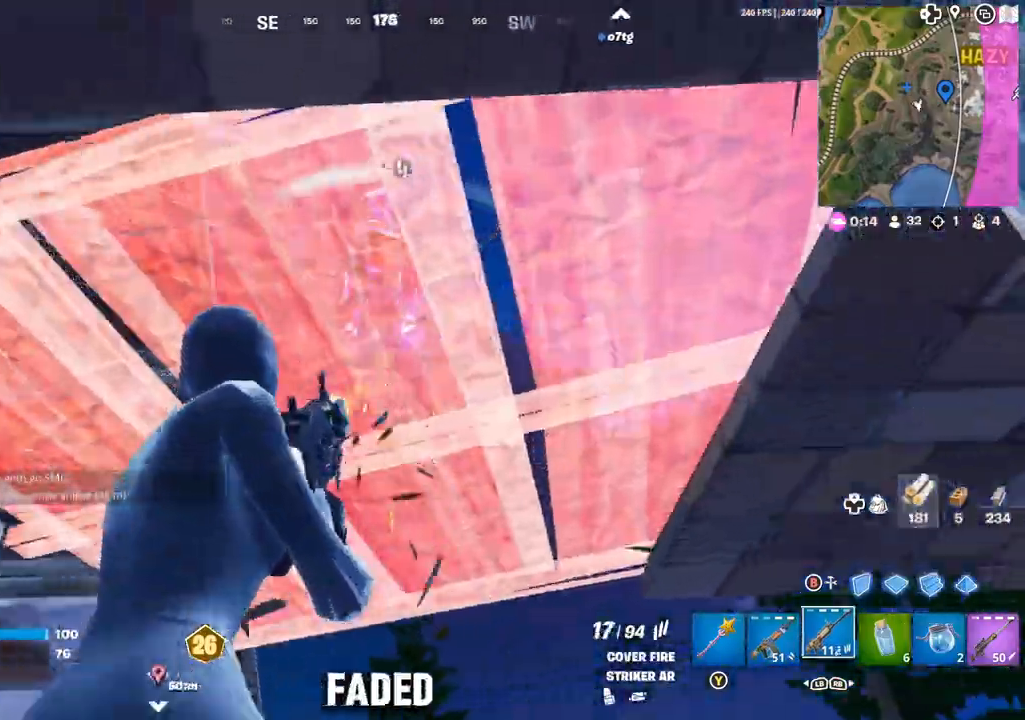
{"buttons": [], "left_stick": "right", "right_stick": "down-left", "events": [[50, "L1", "down"], [83, "R2", "up"], [150, "L1", "up"], [217, "left_stick", "down"], [283, "left_stick", "right"], [417, "right_stick", "down"], [483, "right_stick", "down-left"]]}
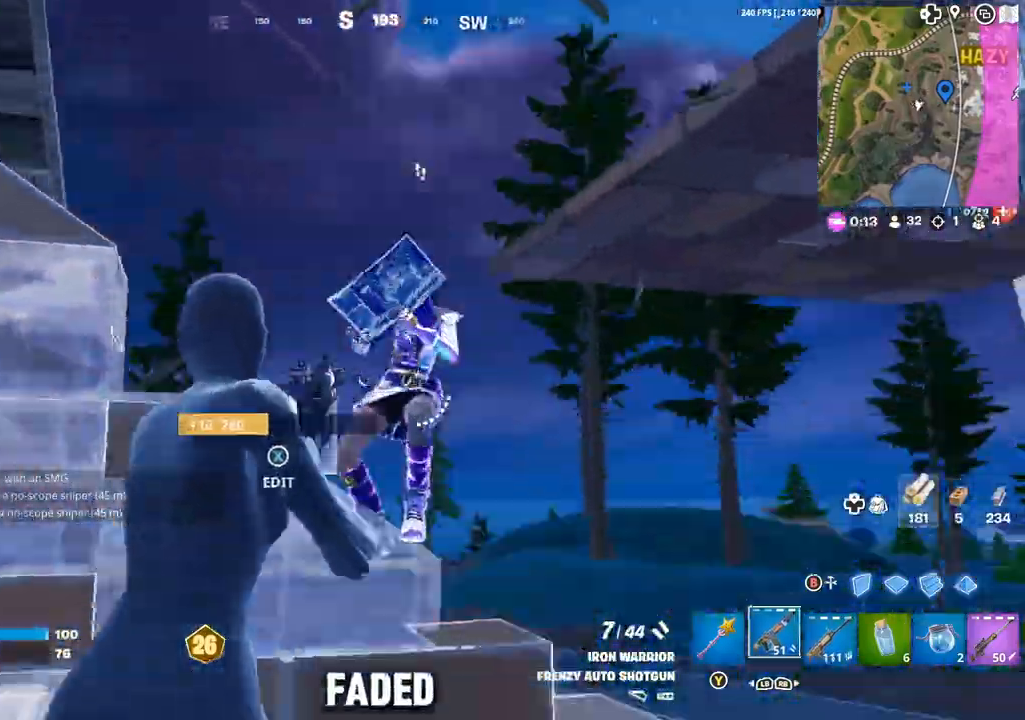
{"buttons": ["R2"], "left_stick": "left", "right_stick": "left", "events": [[17, "R2", "down"], [150, "R2", "up"], [233, "right_stick", "center"], [350, "R2", "down"], [367, "right_stick", "up-left"], [433, "left_stick", "left"], [500, "right_stick", "left"]]}
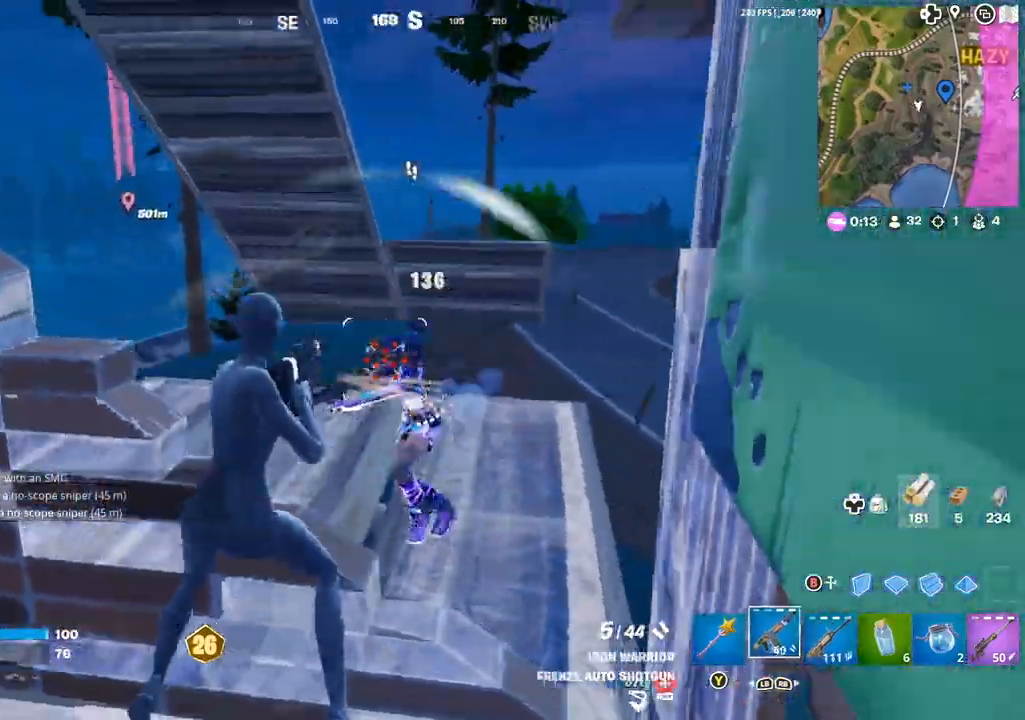
{"buttons": ["B"], "left_stick": "up-right", "right_stick": "center", "events": [[100, "right_stick", "center"], [117, "left_stick", "right"], [250, "right_stick", "up"], [300, "right_stick", "center"], [383, "left_stick", "up-right"], [450, "R2", "up"], [467, "B", "down"]]}
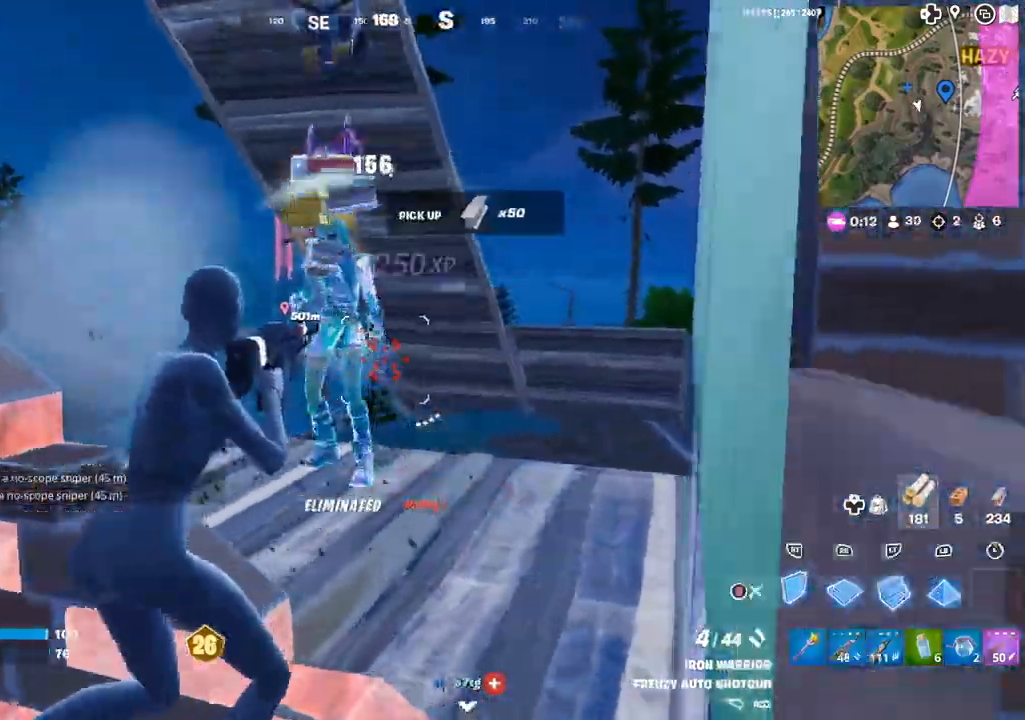
{"buttons": ["R1"], "left_stick": "up-left", "right_stick": "down-right", "events": [[33, "B", "up"], [100, "right_stick", "left"], [117, "R2", "down"], [150, "L1", "down"], [217, "left_stick", "up-left"], [233, "right_stick", "up"], [250, "L1", "up"], [267, "R1", "down"], [267, "R2", "up"], [300, "L1", "down"], [367, "L1", "up"], [383, "R1", "up"], [383, "R2", "down"], [383, "right_stick", "down-right"], [417, "R1", "down"], [467, "R2", "up"]]}
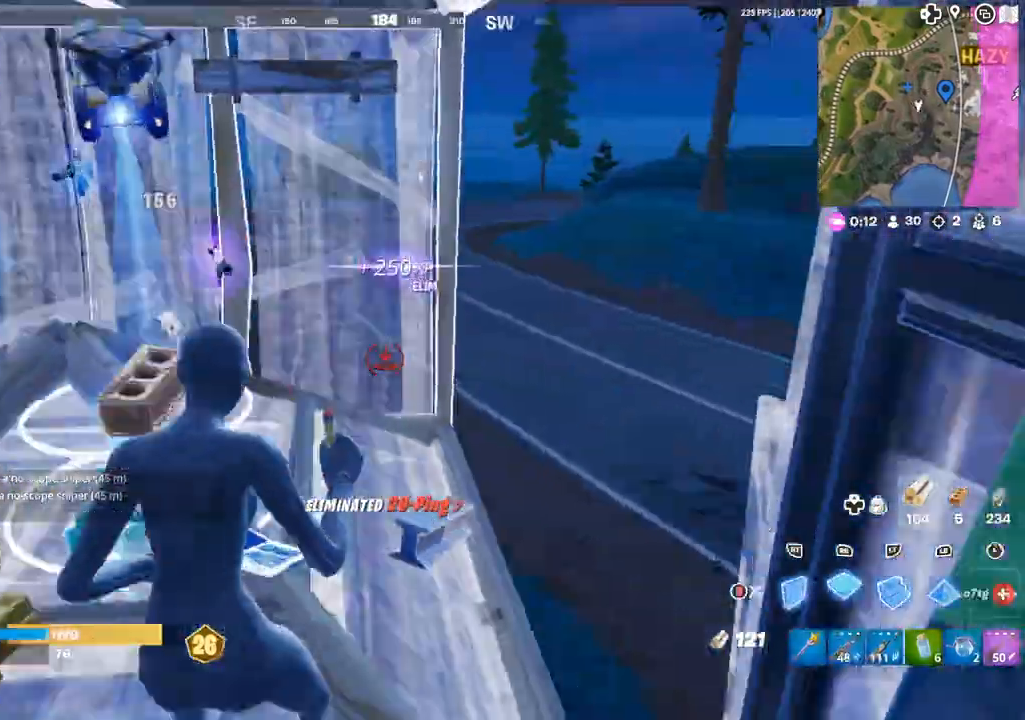
{"buttons": [], "left_stick": "up-left", "right_stick": "center", "events": [[17, "R1", "up"], [83, "R2", "down"], [117, "right_stick", "left"], [183, "R2", "up"], [183, "right_stick", "center"], [250, "Y", "down"], [317, "Y", "up"]]}
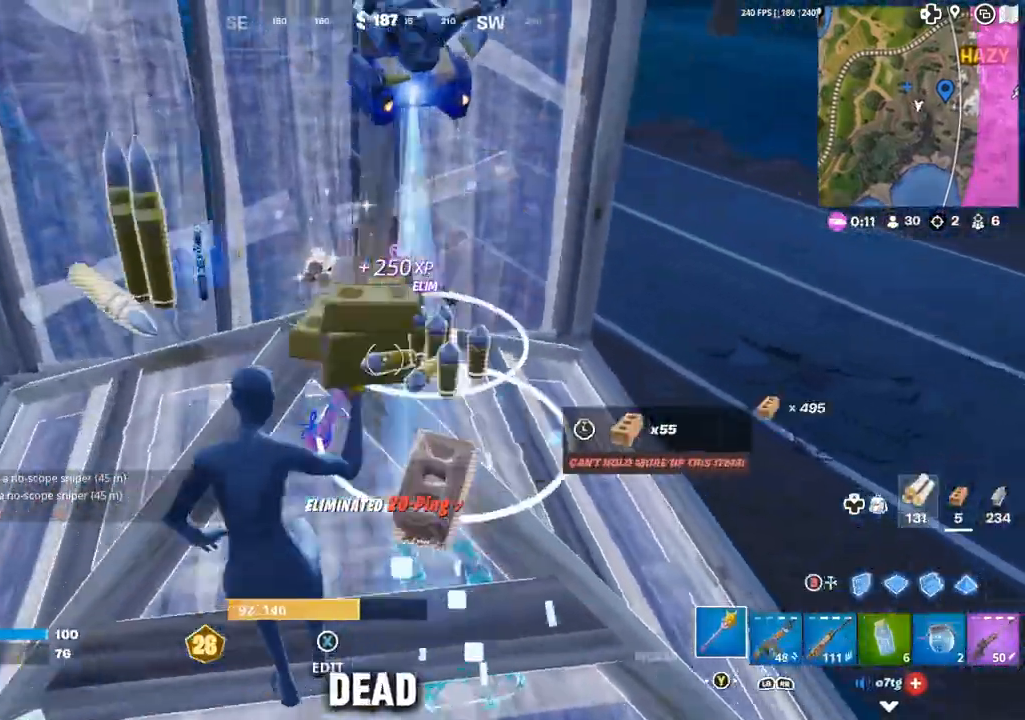
{"buttons": [], "left_stick": "up", "right_stick": "right", "events": [[150, "right_stick", "right"], [183, "left_stick", "up"], [283, "right_stick", "center"], [367, "DPAD_RIGHT", "down"], [433, "right_stick", "right"], [483, "DPAD_RIGHT", "up"]]}
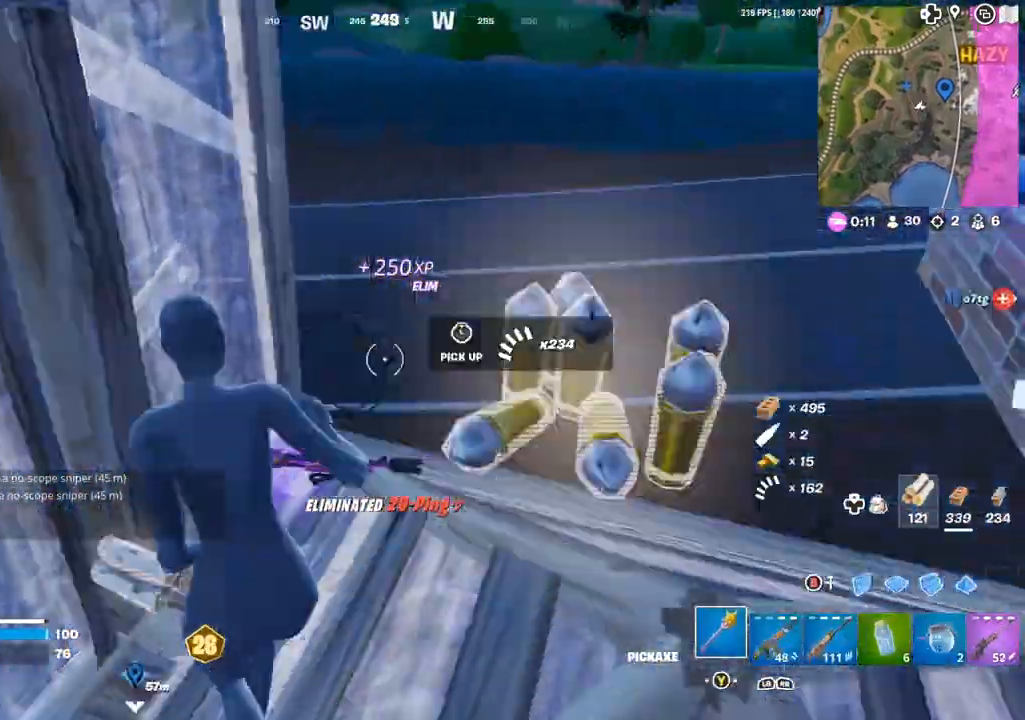
{"buttons": [], "left_stick": "up", "right_stick": "center", "events": [[233, "left_stick", "up-right"], [250, "right_stick", "center"], [467, "left_stick", "up"]]}
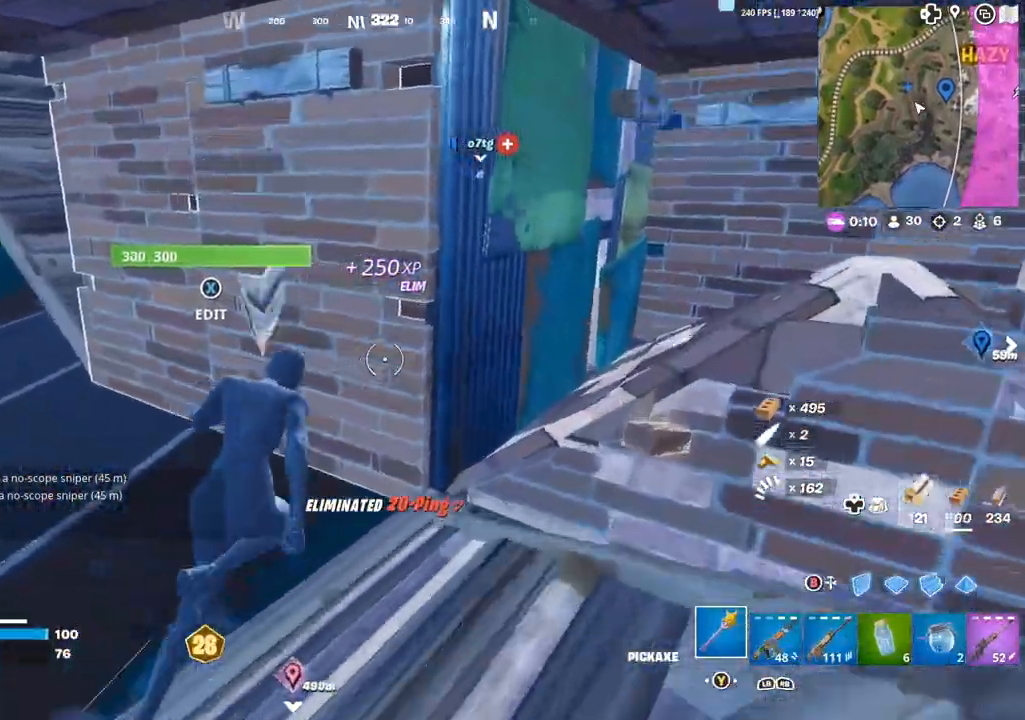
{"buttons": [], "left_stick": "up", "right_stick": "center", "events": [[33, "right_stick", "left"], [217, "R3", "down"], [233, "right_stick", "center"], [333, "R3", "up"], [367, "right_stick", "right"], [483, "right_stick", "center"]]}
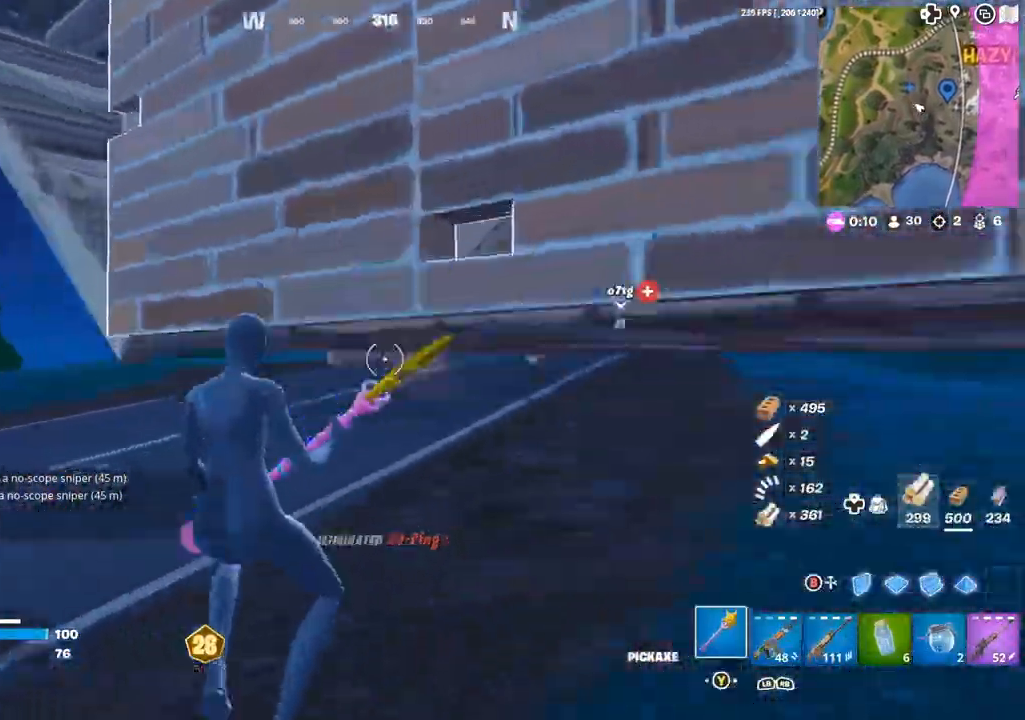
{"buttons": [], "left_stick": "up", "right_stick": "center", "events": [[117, "right_stick", "up-right"], [283, "right_stick", "center"]]}
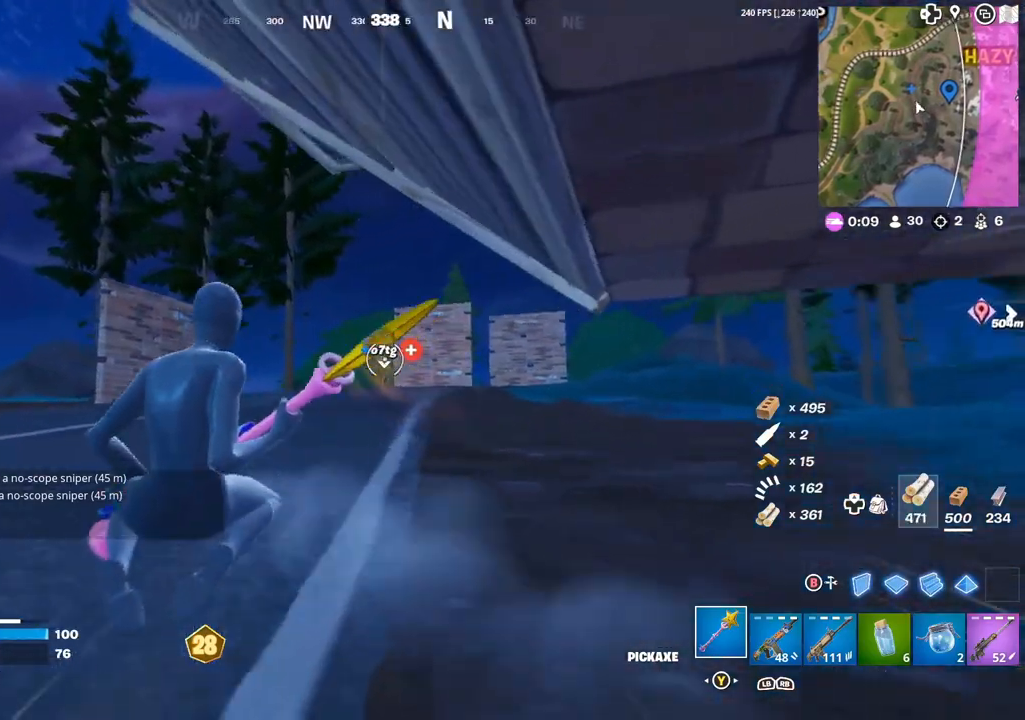
{"buttons": [], "left_stick": "up", "right_stick": "center", "events": [[33, "DPAD_RIGHT", "down"], [133, "DPAD_RIGHT", "up"]]}
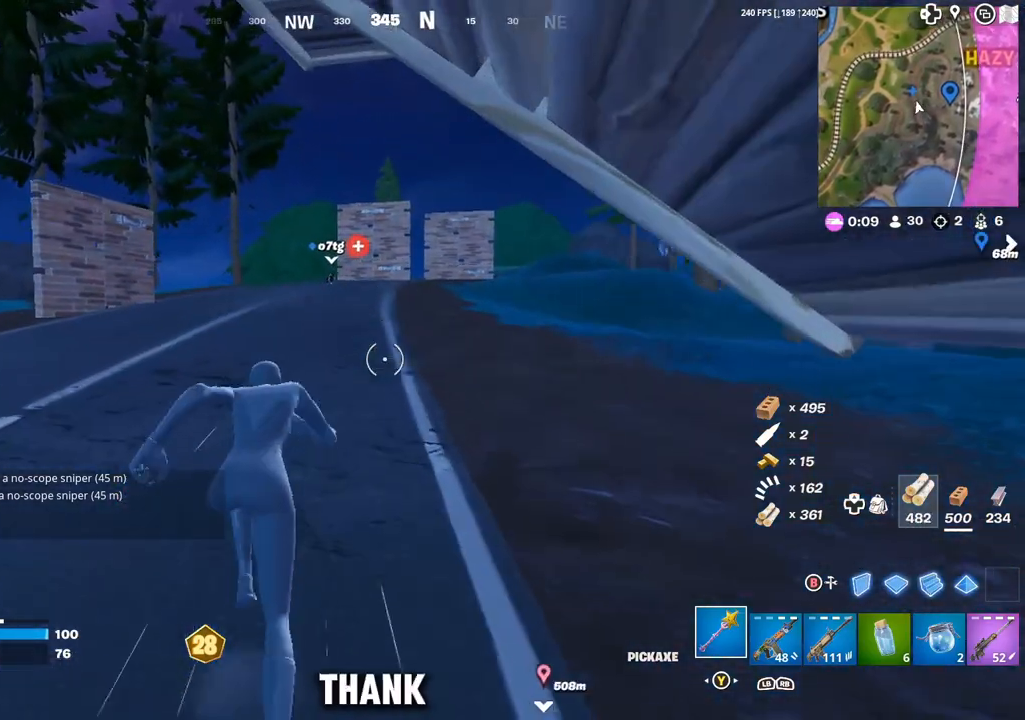
{"buttons": [], "left_stick": "up", "right_stick": "center", "events": [[133, "A", "down"], [217, "A", "up"]]}
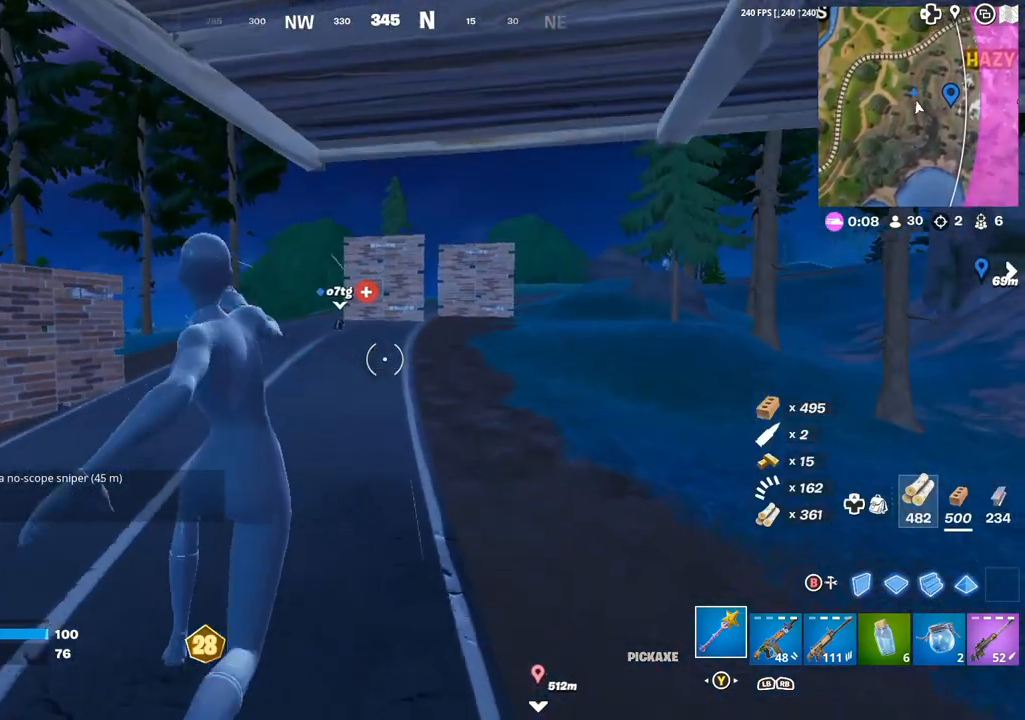
{"buttons": [], "left_stick": "up", "right_stick": "center", "events": [[83, "R3", "down"], [350, "R3", "up"]]}
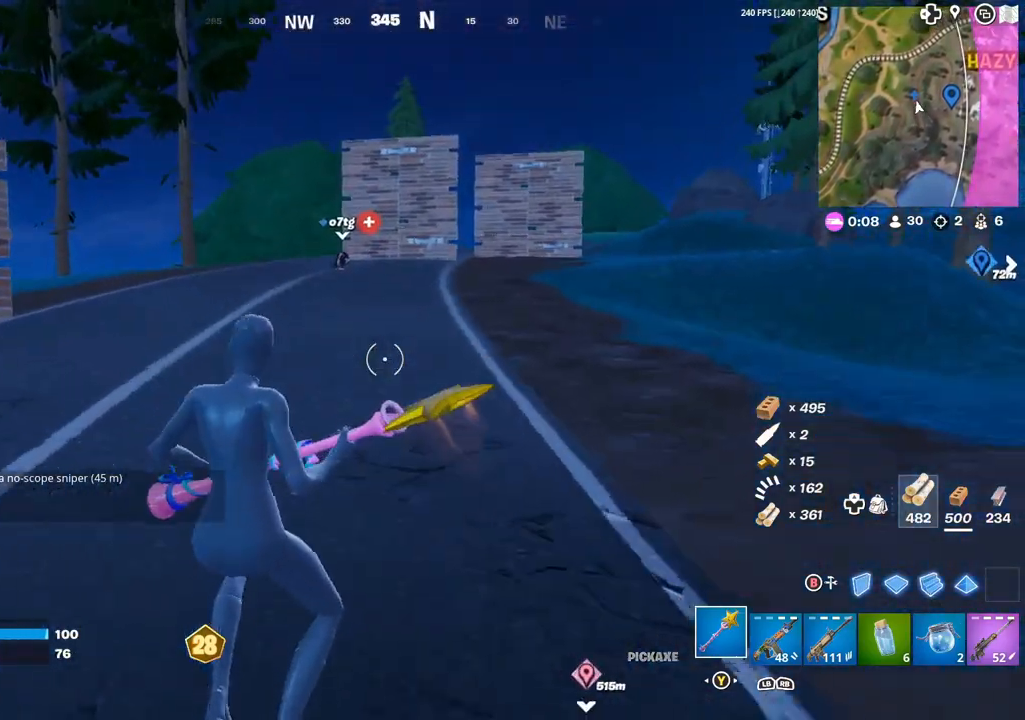
{"buttons": ["B"], "left_stick": "up", "right_stick": "center", "events": [[100, "A", "down"], [183, "A", "up"], [483, "B", "down"]]}
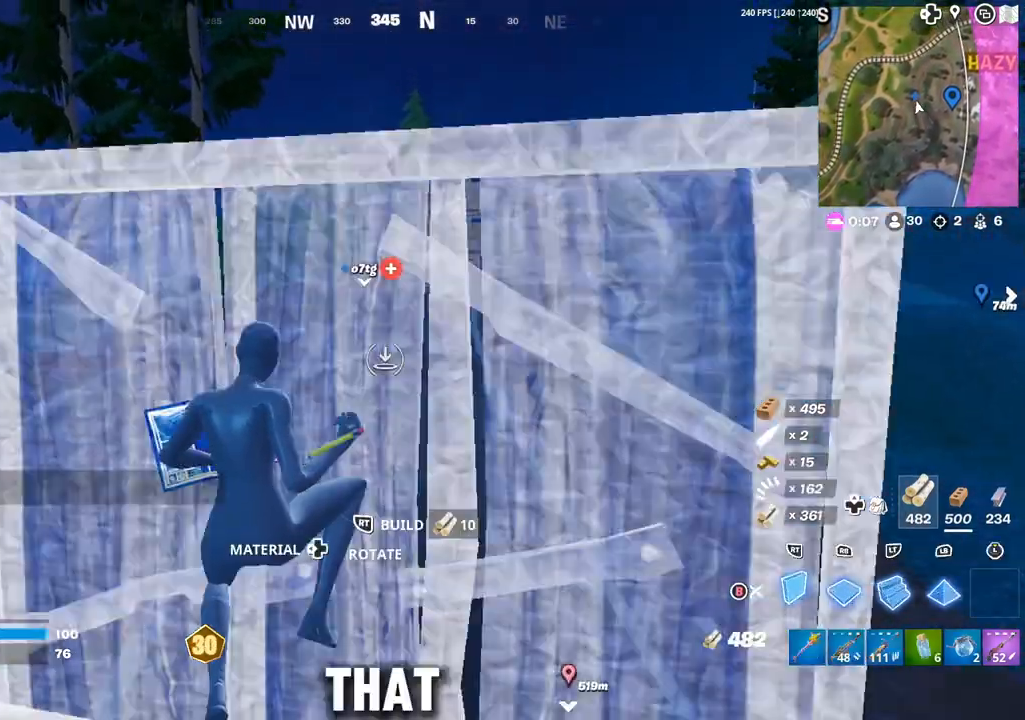
{"buttons": [], "left_stick": "up-right", "right_stick": "left", "events": [[67, "B", "up"], [67, "DPAD_LEFT", "down"], [167, "B", "down"], [167, "DPAD_LEFT", "up"], [183, "B", "up"], [283, "R3", "down"], [383, "R3", "up"], [400, "left_stick", "up-right"], [450, "right_stick", "left"]]}
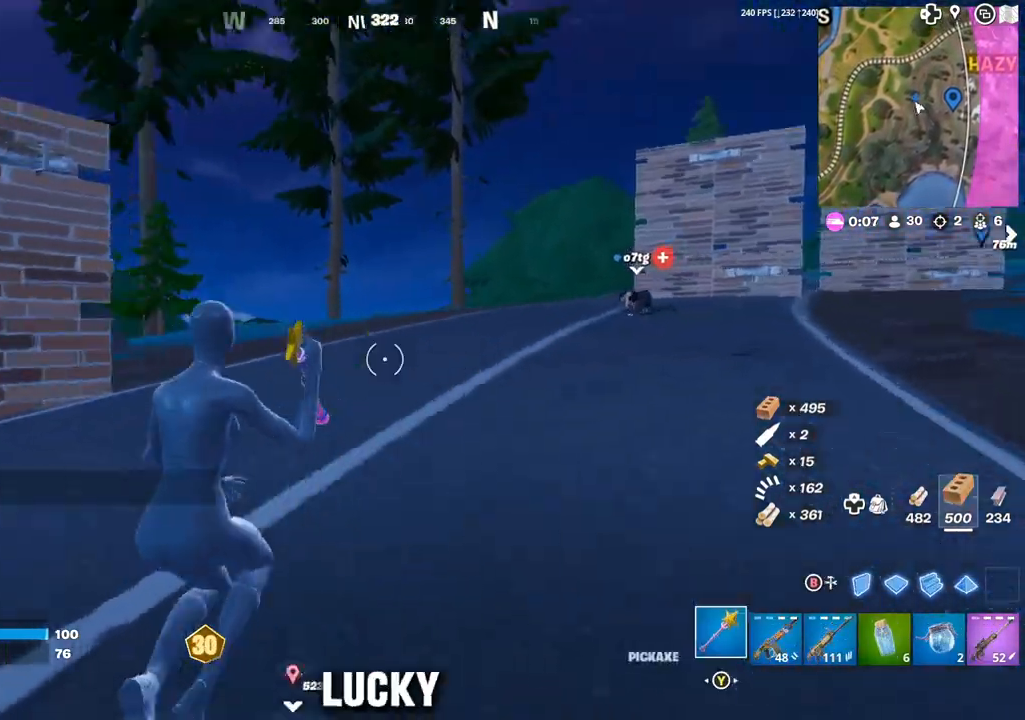
{"buttons": [], "left_stick": "up", "right_stick": "center", "events": [[50, "right_stick", "center"], [183, "A", "down"], [267, "A", "up"], [367, "right_stick", "right"], [467, "left_stick", "up"], [467, "right_stick", "center"]]}
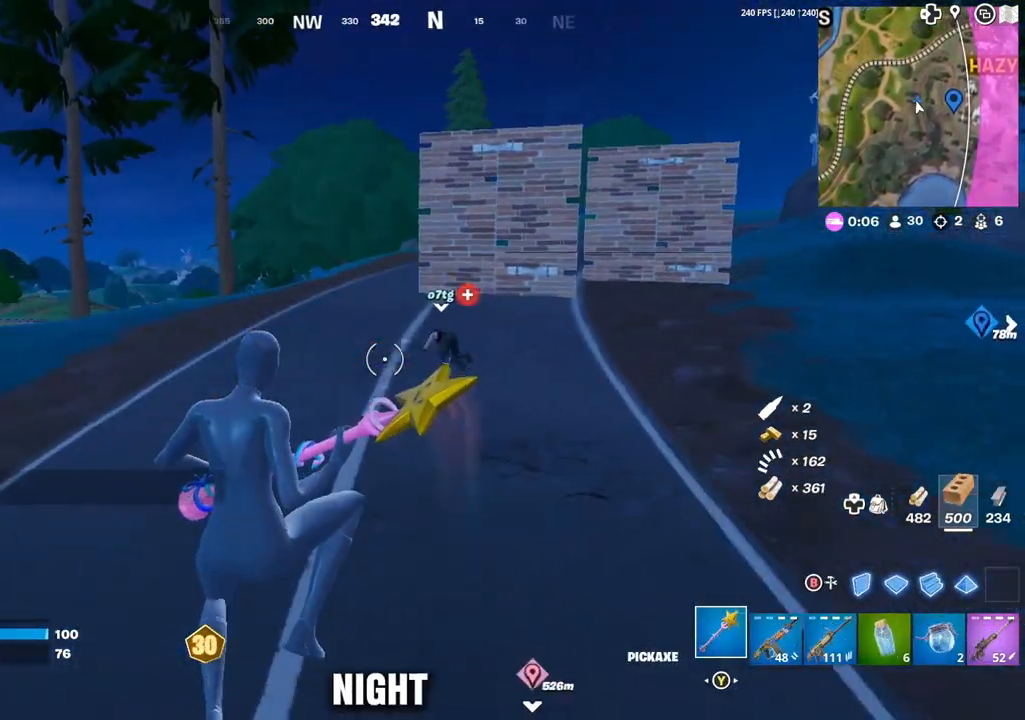
{"buttons": [], "left_stick": "up-right", "right_stick": "center", "events": [[50, "R3", "down"], [167, "R3", "up"], [200, "left_stick", "up-right"], [250, "right_stick", "right"], [300, "right_stick", "center"], [367, "B", "down"], [450, "B", "up"]]}
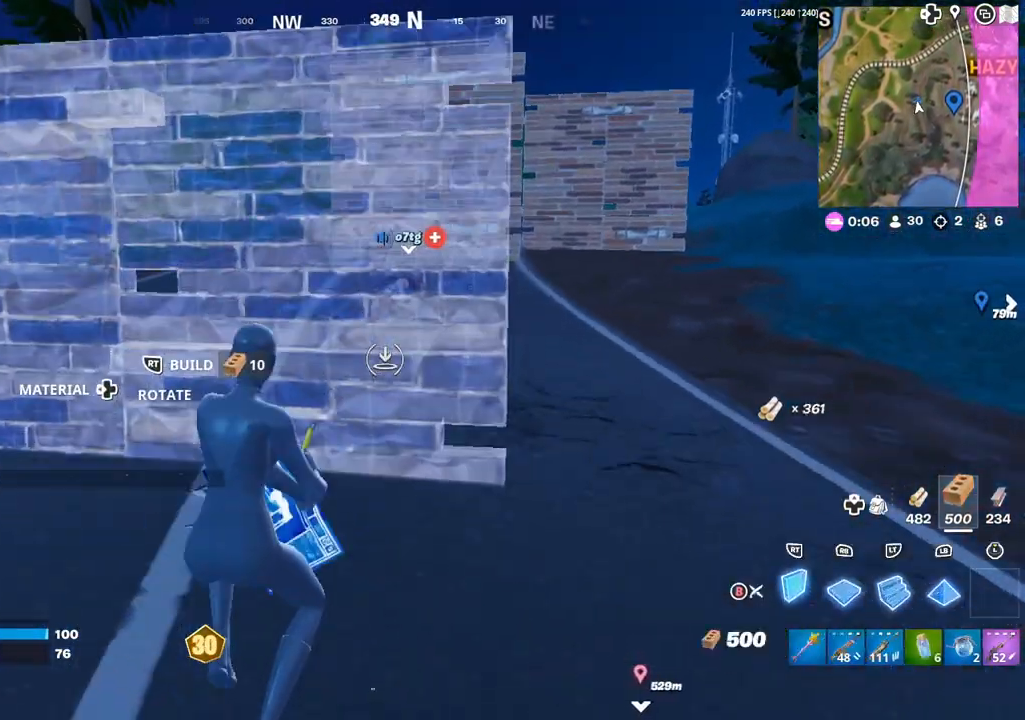
{"buttons": [], "left_stick": "up-left", "right_stick": "down", "events": [[167, "A", "down"], [217, "A", "up"], [217, "left_stick", "up"], [350, "right_stick", "down"], [500, "left_stick", "up-left"]]}
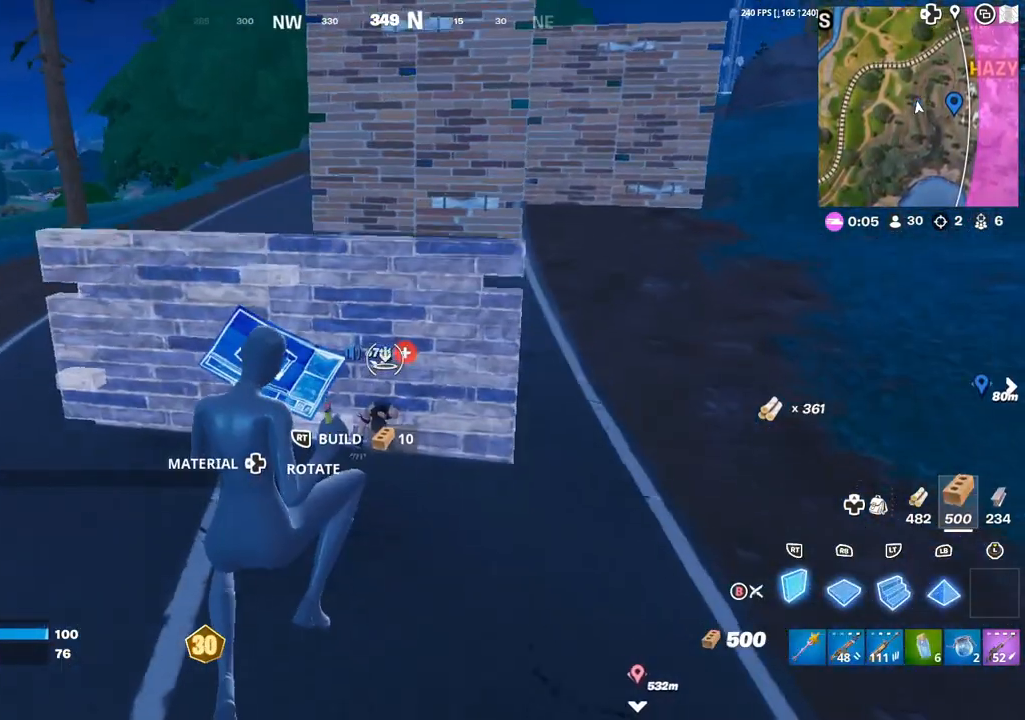
{"buttons": ["R2"], "left_stick": "left", "right_stick": "right", "events": [[67, "right_stick", "center"], [350, "left_stick", "left"], [350, "right_stick", "down"], [433, "R2", "down"], [500, "right_stick", "right"]]}
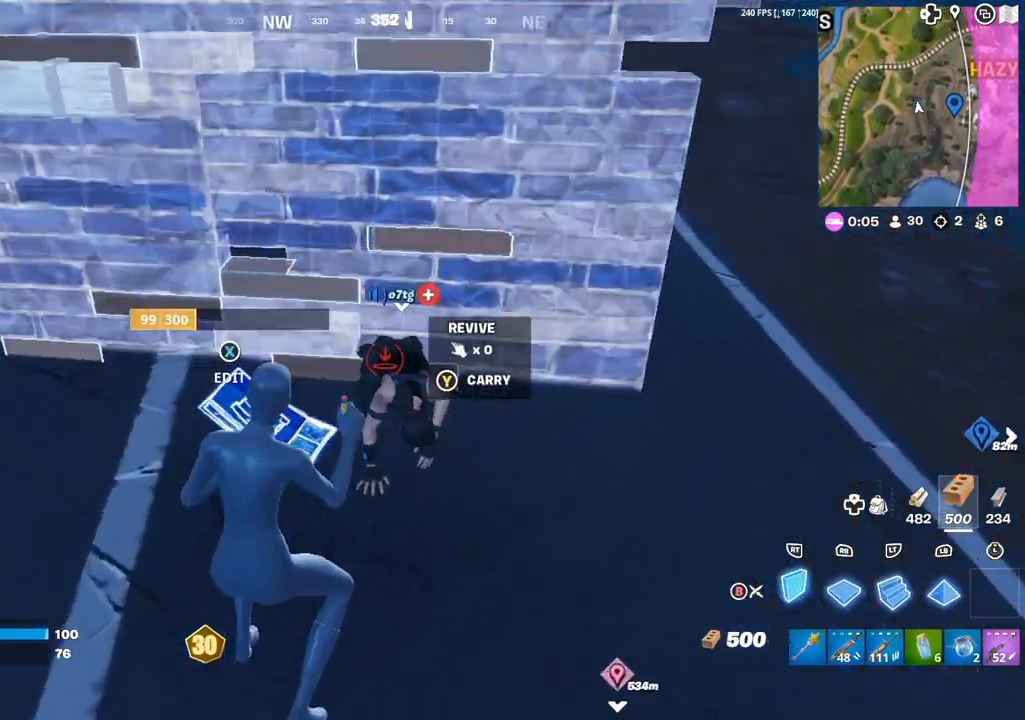
{"buttons": [], "left_stick": "up-right", "right_stick": "up-right", "events": [[33, "R2", "up"], [67, "right_stick", "up-right"], [83, "R1", "down"], [183, "R1", "up"], [200, "left_stick", "down"], [200, "right_stick", "center"], [283, "left_stick", "right"], [367, "right_stick", "up-right"], [400, "left_stick", "up-right"]]}
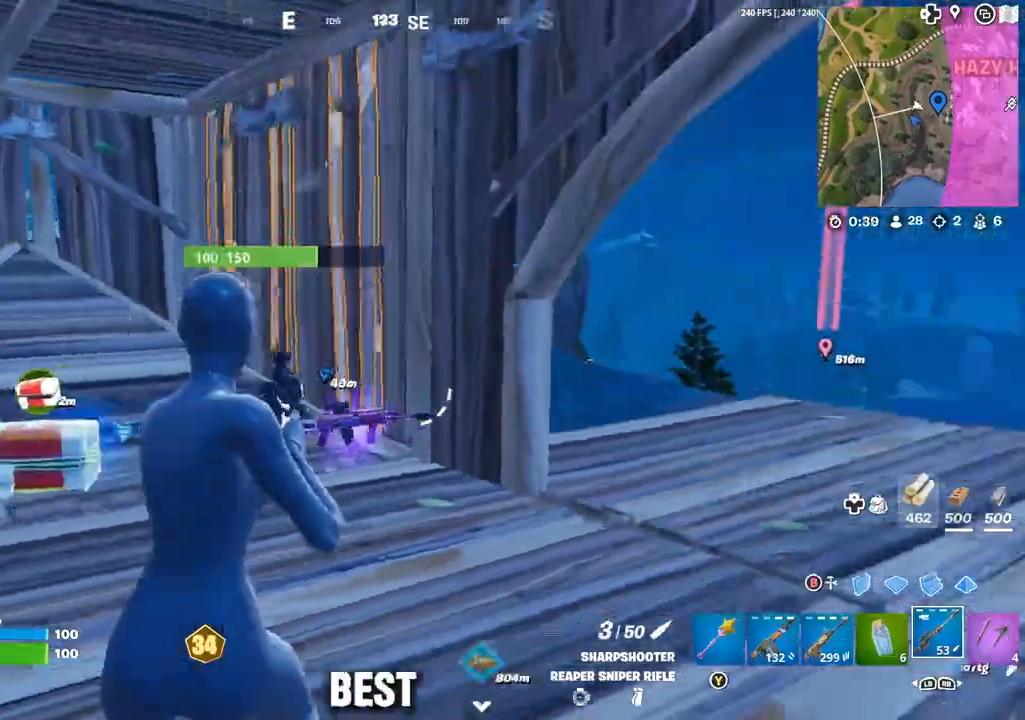
{"buttons": [], "left_stick": "up-right", "right_stick": "center", "events": [[33, "right_stick", "center"], [83, "DPAD_RIGHT", "down"], [183, "DPAD_RIGHT", "up"], [350, "right_stick", "left"], [500, "right_stick", "center"]]}
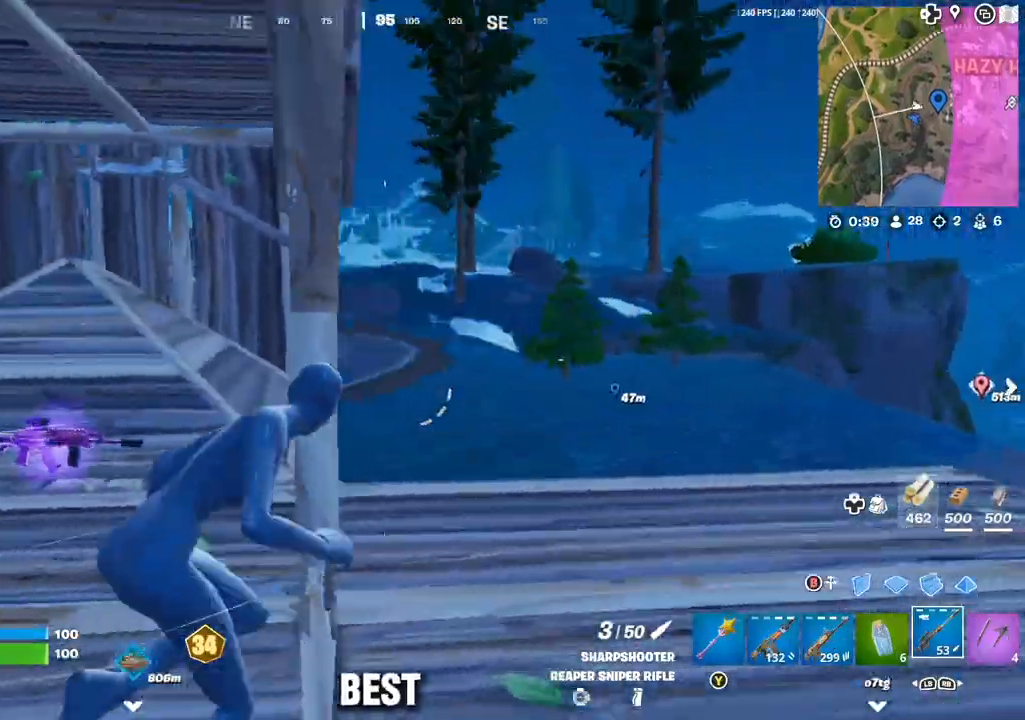
{"buttons": [], "left_stick": "up-right", "right_stick": "center", "events": [[100, "B", "down"], [150, "B", "up"], [167, "L2", "down"], [200, "B", "down"], [283, "B", "up"], [300, "L2", "up"], [317, "right_stick", "down-left"], [467, "right_stick", "center"]]}